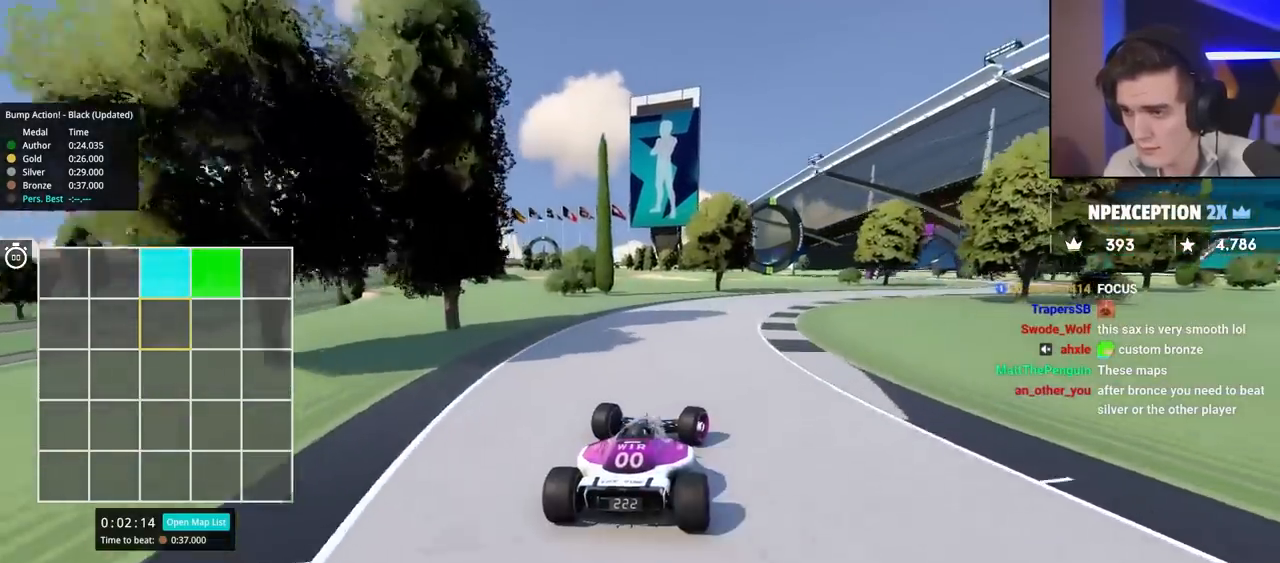
Gameplay with keyboard; each line is a JSON object with the keys held at the frame after it. "events" lists presses ("down") and releases ("up") of "brake", "down", "left", "right" and "up" between this image and that frame as [ms after this image, input, new state], when the widget could be followed in between. No other keys are recorded. Mouse input is not recorded. Key names are as the overlay labels them; some are game actions (e.g. jump) rather than physical keys.
{"keys": ["right", "up"], "events": [[134, "up", "down"]]}
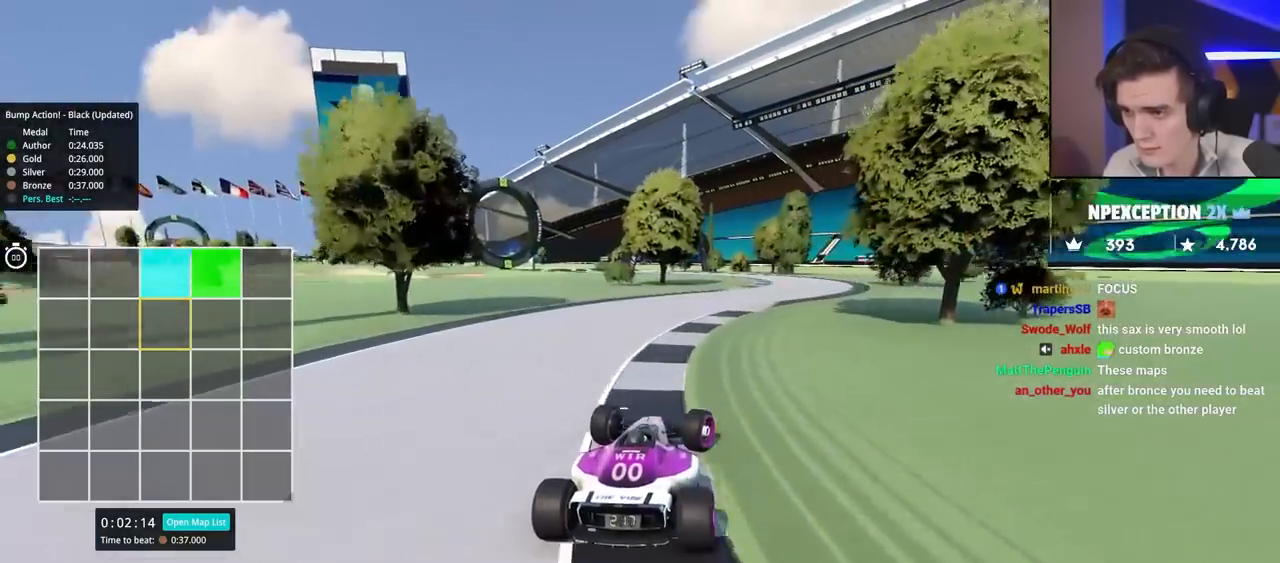
{"keys": ["left", "up"], "events": [[284, "right", "up"], [384, "left", "down"]]}
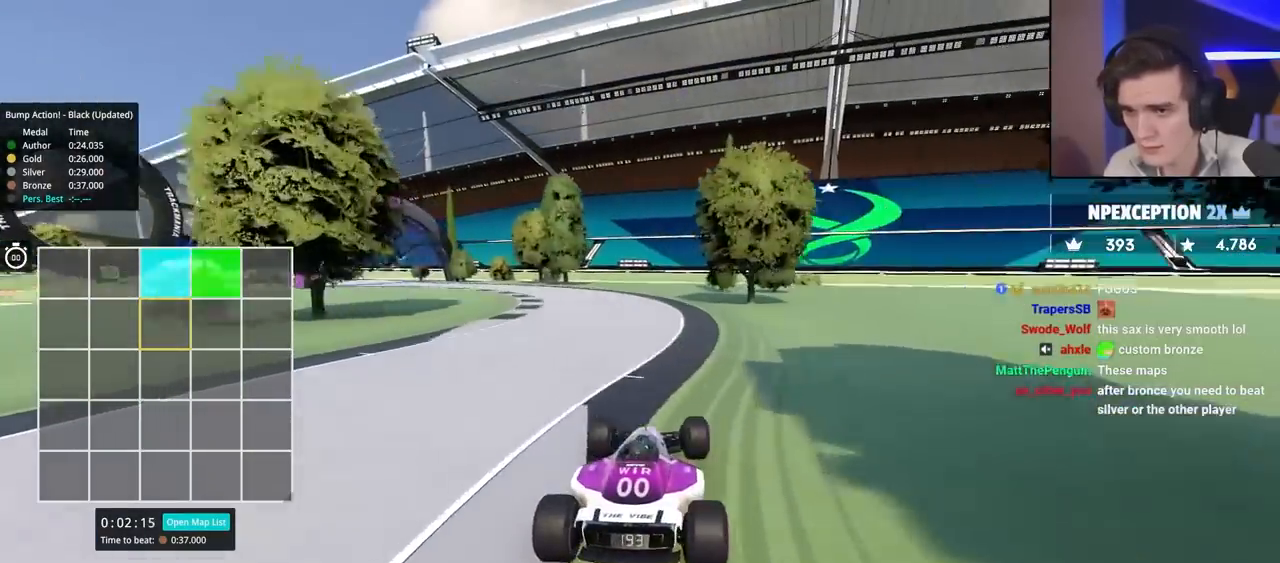
{"keys": ["left", "up"], "events": [[67, "left", "up"], [117, "left", "down"], [250, "left", "up"], [400, "left", "down"]]}
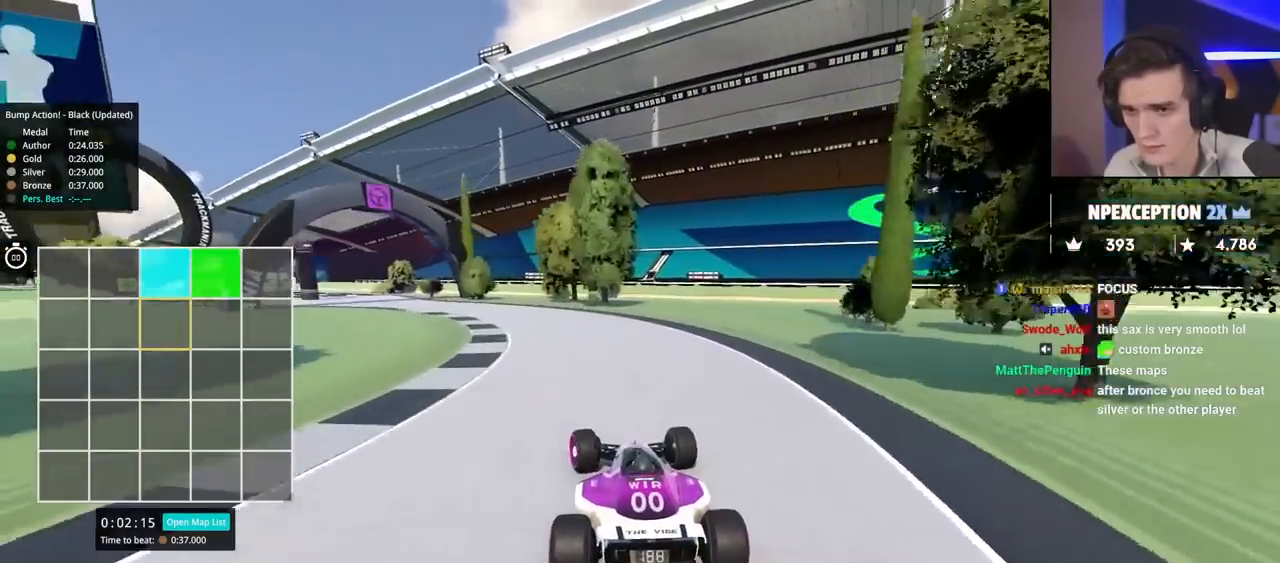
{"keys": ["left", "up"], "events": [[267, "left", "up"], [367, "left", "down"]]}
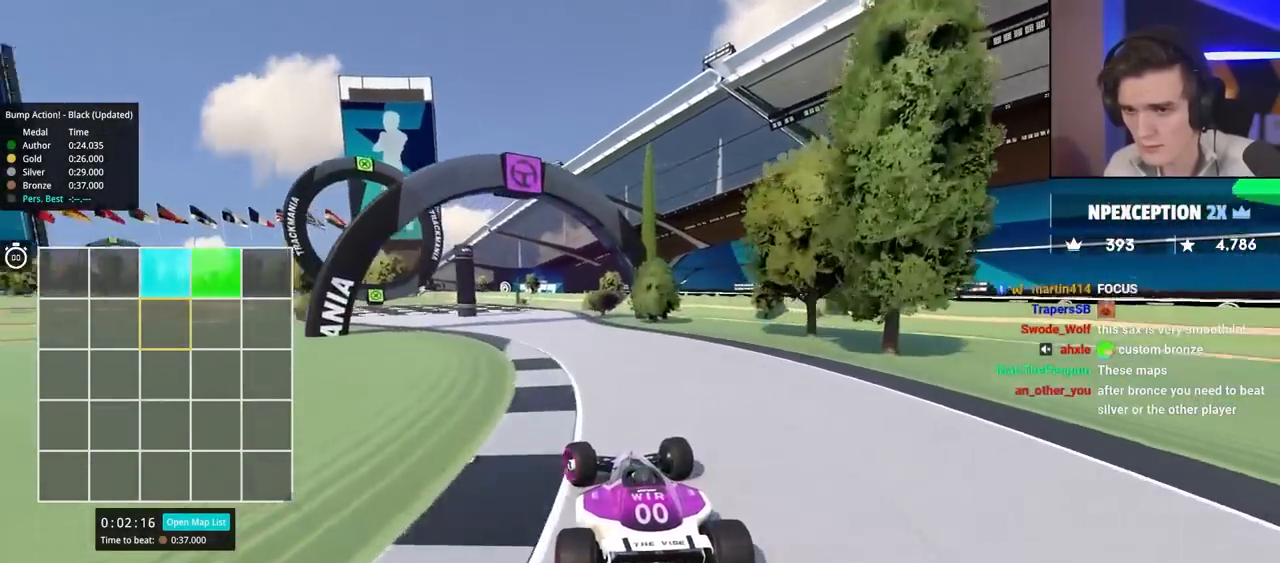
{"keys": ["up"], "events": [[100, "left", "up"], [234, "left", "down"], [334, "left", "up"], [384, "left", "down"], [467, "left", "up"]]}
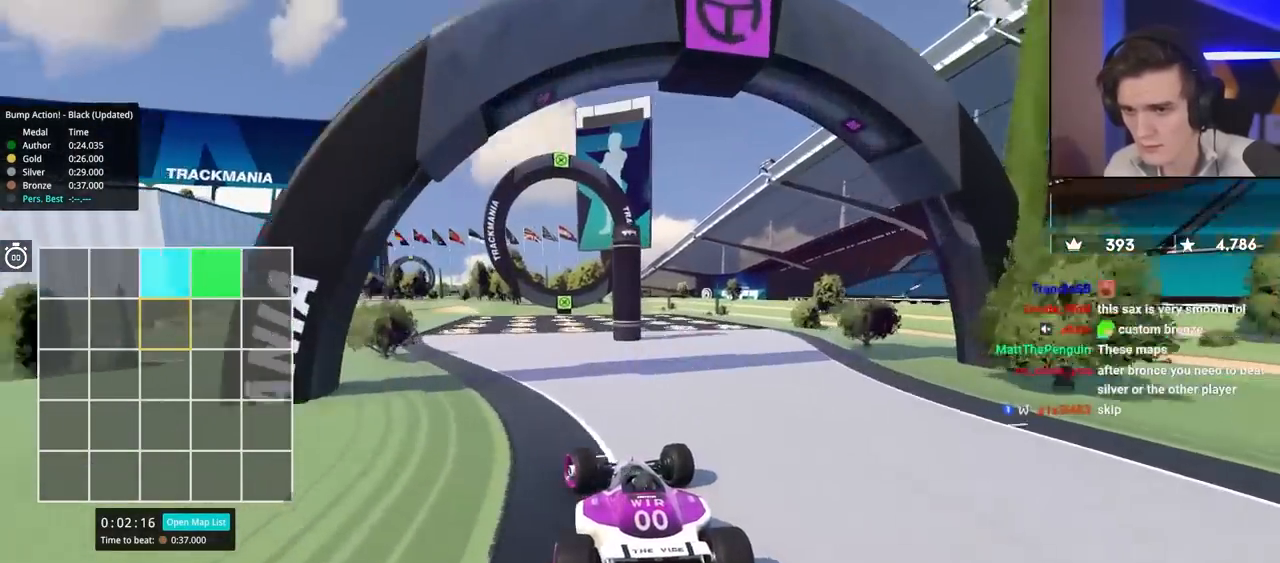
{"keys": ["up"], "events": [[150, "right", "down"], [250, "right", "up"], [434, "left", "down"], [484, "left", "up"]]}
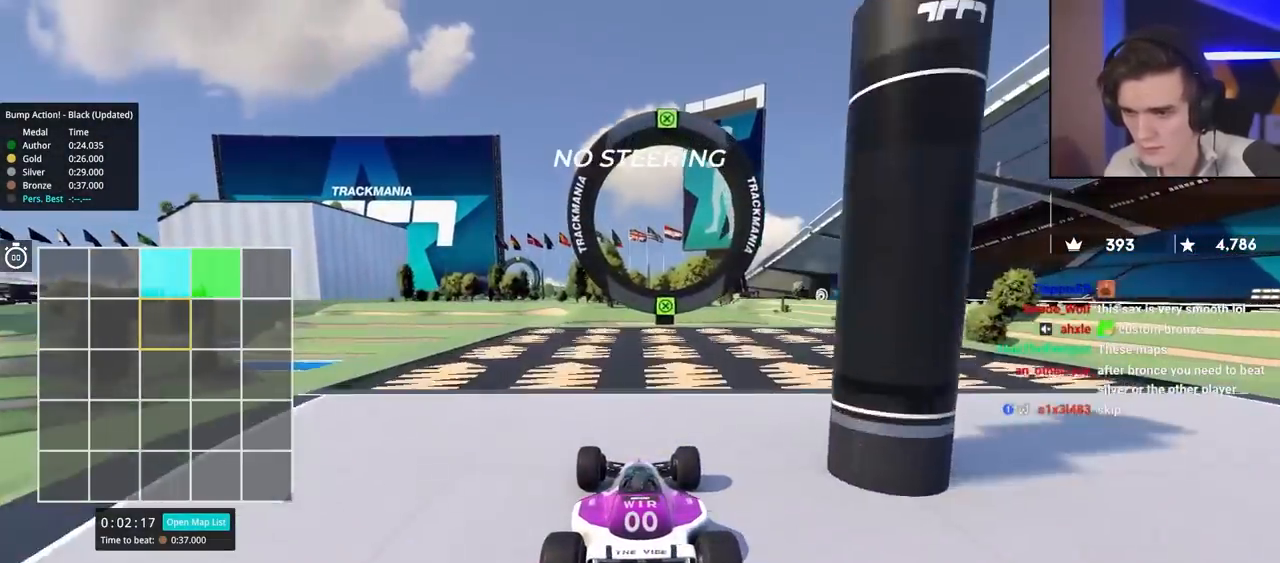
{"keys": ["right", "up"], "events": [[450, "right", "down"]]}
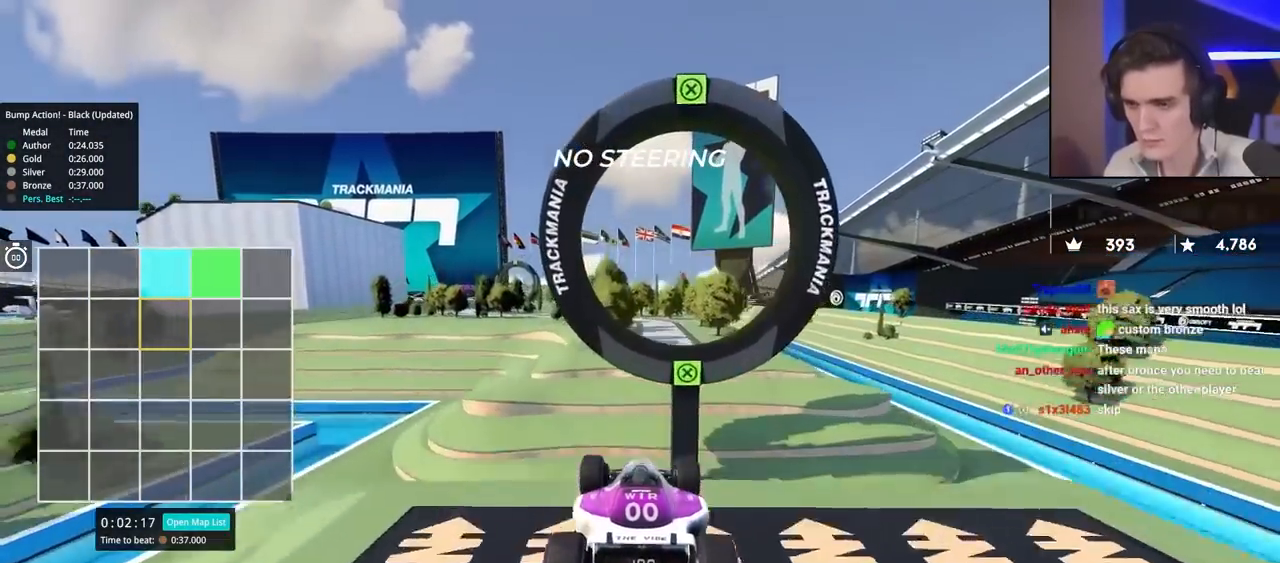
{"keys": ["right", "up"], "events": []}
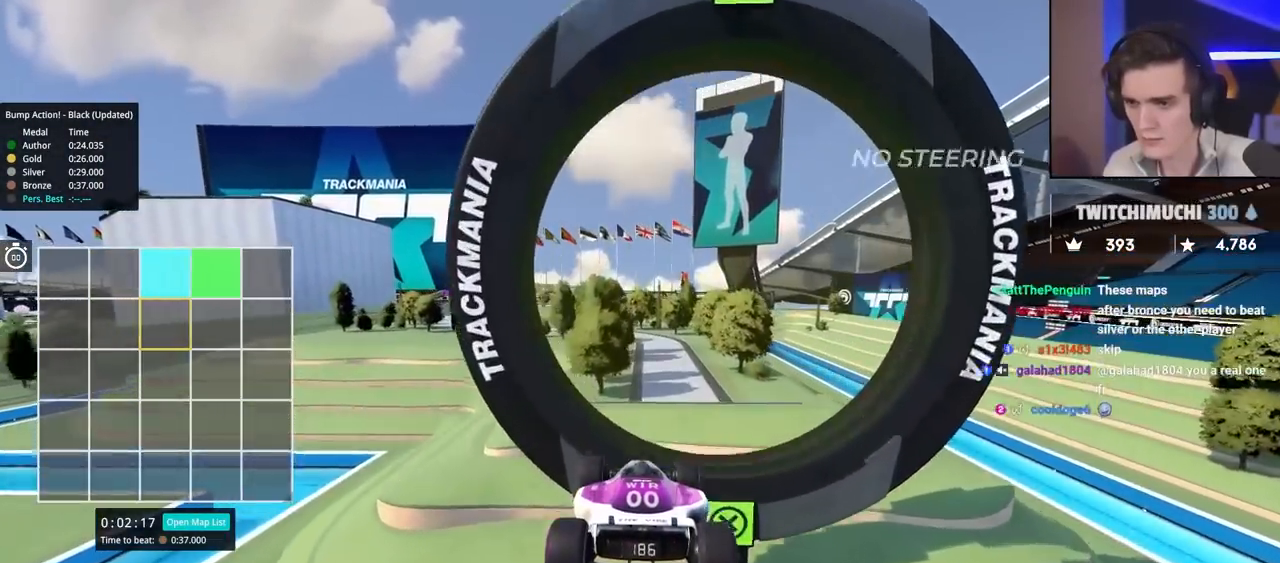
{"keys": ["right", "up"], "events": [[317, "brake", "down"], [450, "brake", "up"]]}
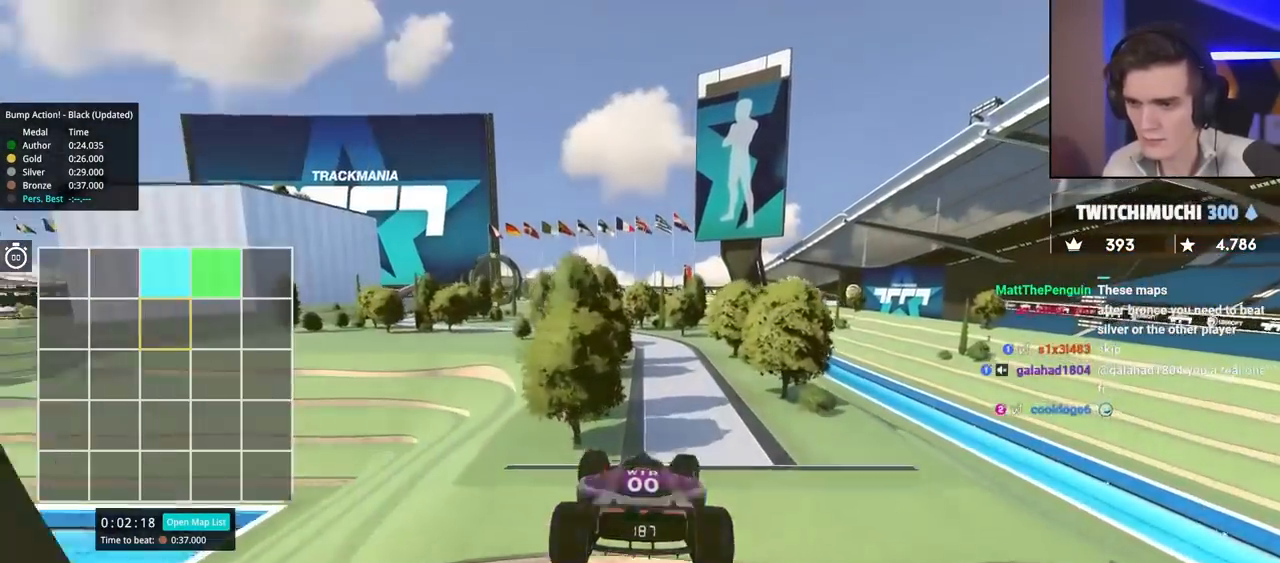
{"keys": ["right", "up"], "events": []}
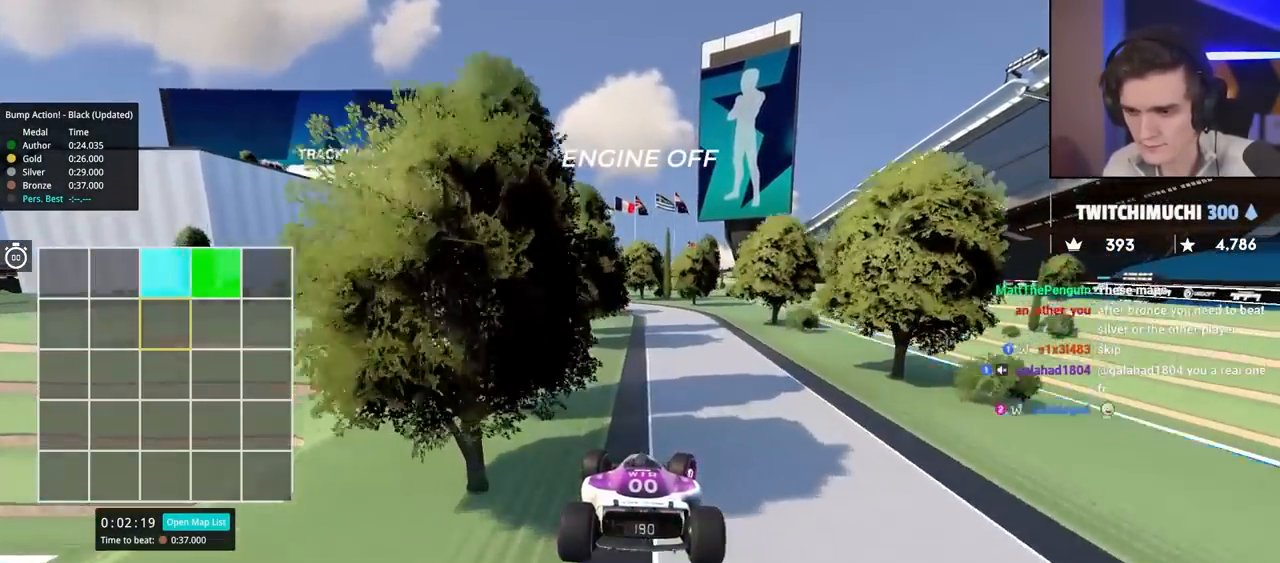
{"keys": ["up"], "events": [[434, "right", "up"]]}
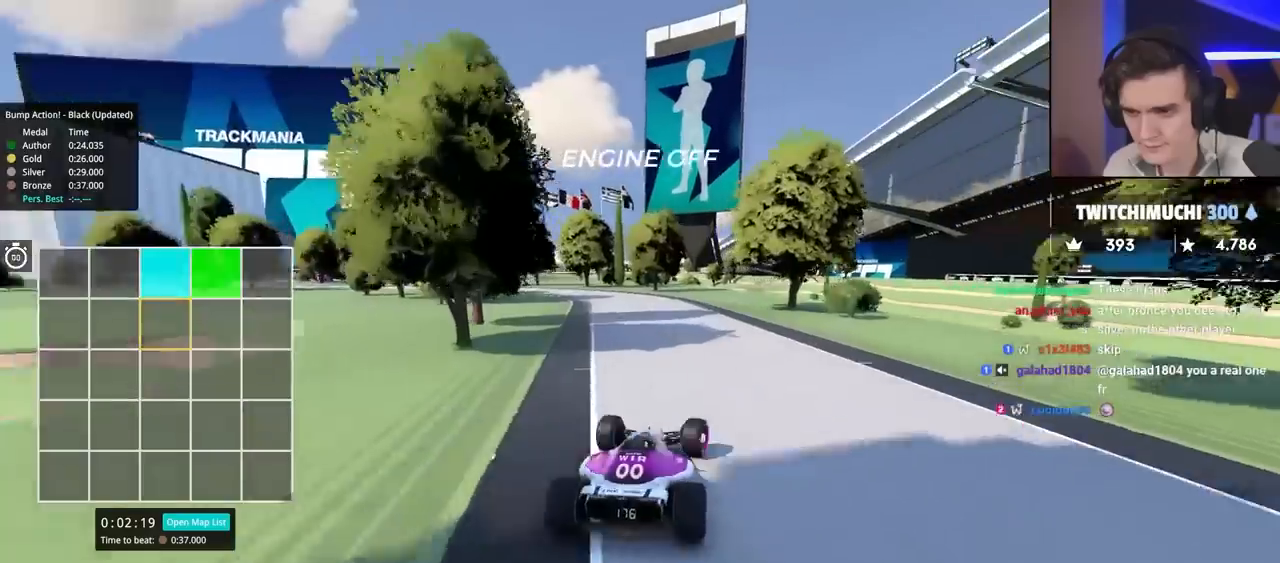
{"keys": ["left", "up"], "events": [[84, "left", "down"]]}
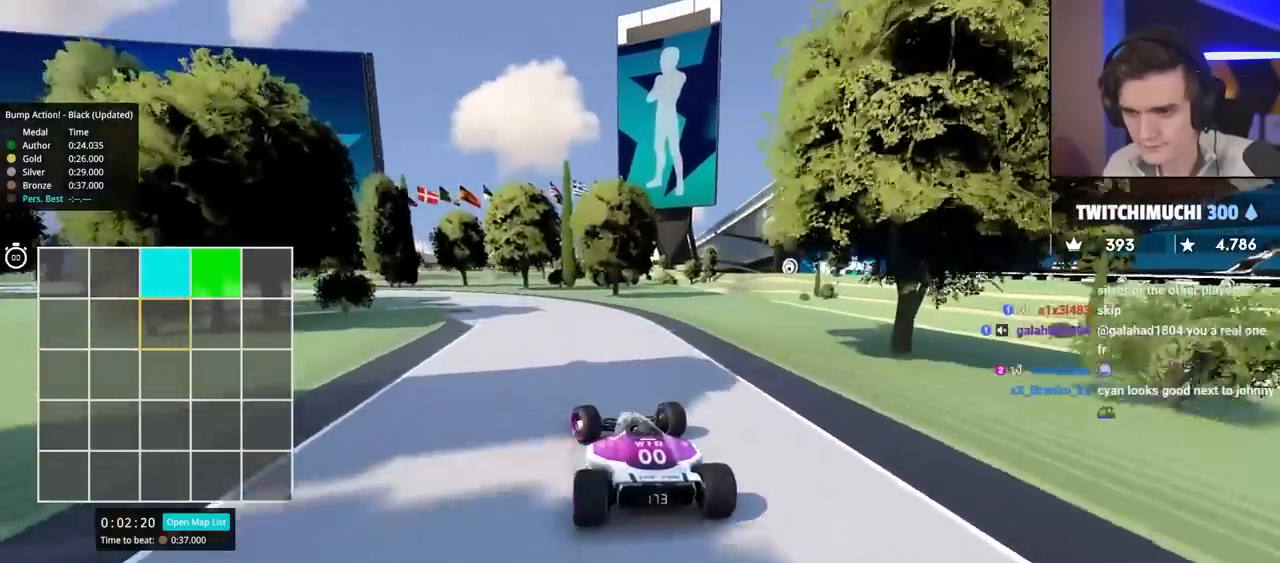
{"keys": ["up"], "events": [[50, "left", "up"], [150, "left", "down"], [234, "left", "up"], [384, "left", "down"], [467, "left", "up"]]}
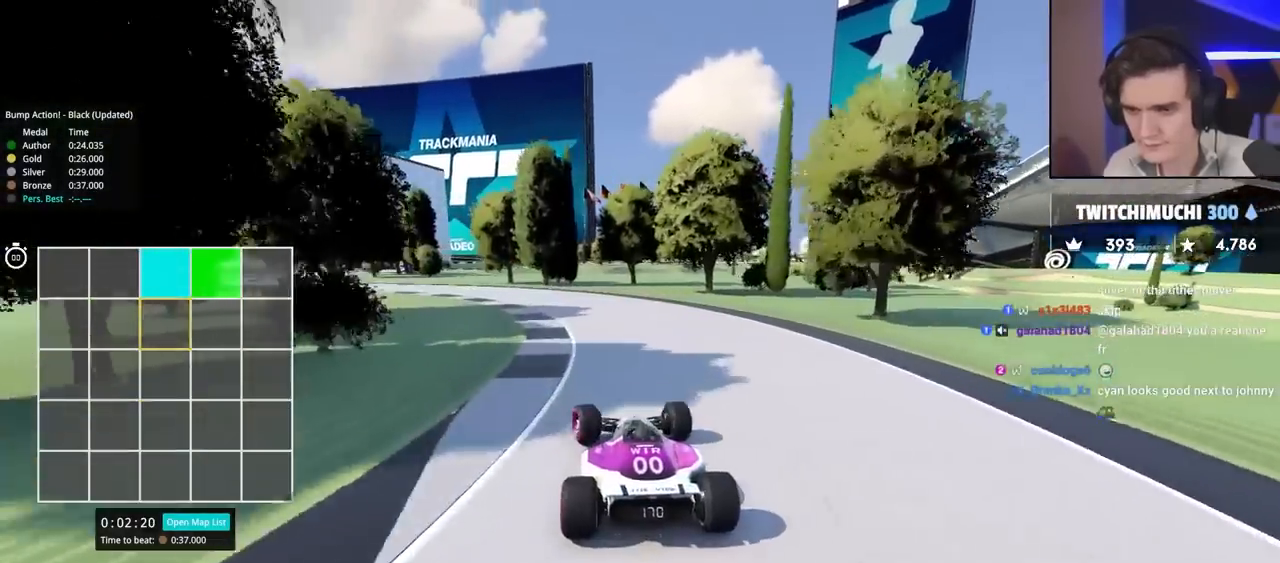
{"keys": ["left", "up"], "events": [[117, "left", "down"], [300, "left", "up"], [450, "left", "down"]]}
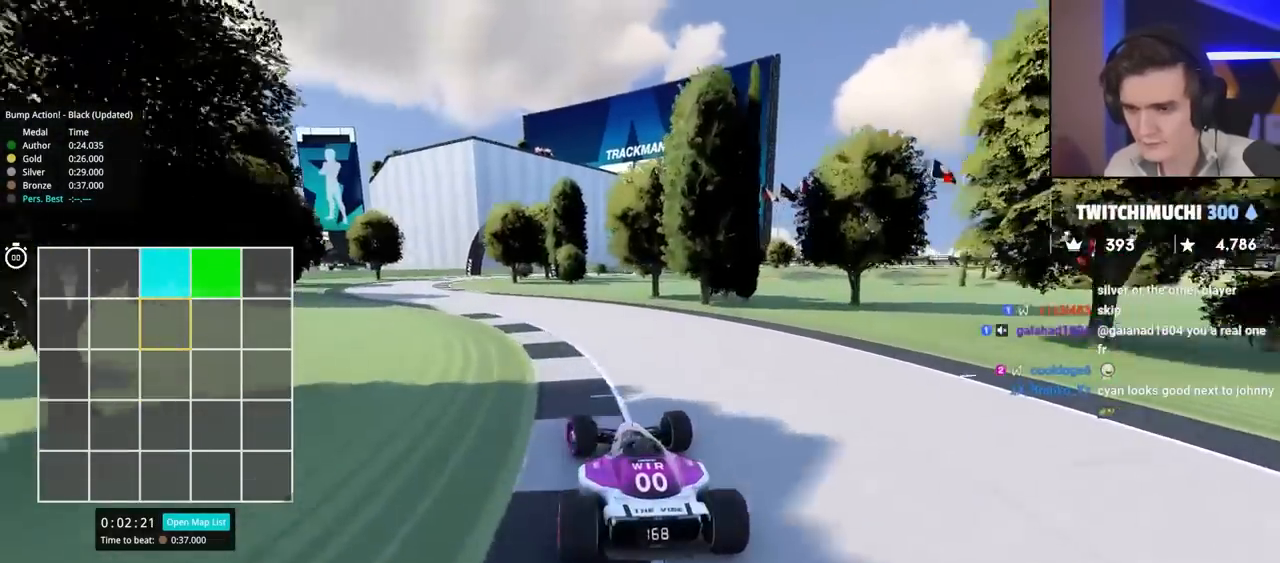
{"keys": ["up"], "events": [[84, "left", "up"], [184, "left", "down"], [500, "left", "up"]]}
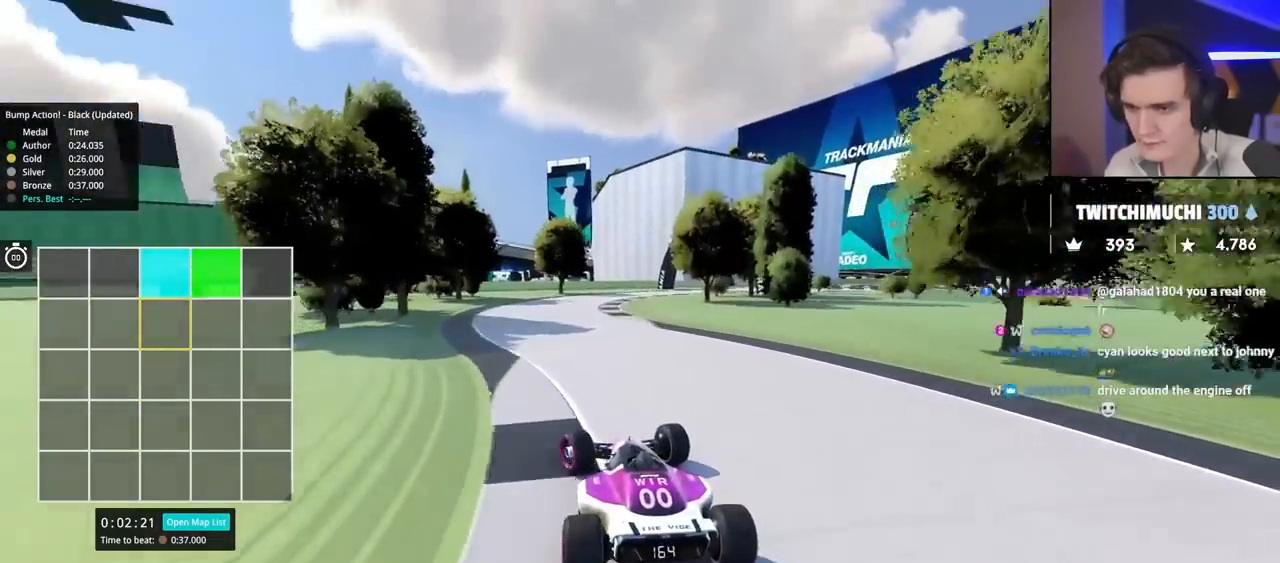
{"keys": ["up"], "events": [[234, "right", "down"], [334, "right", "up"]]}
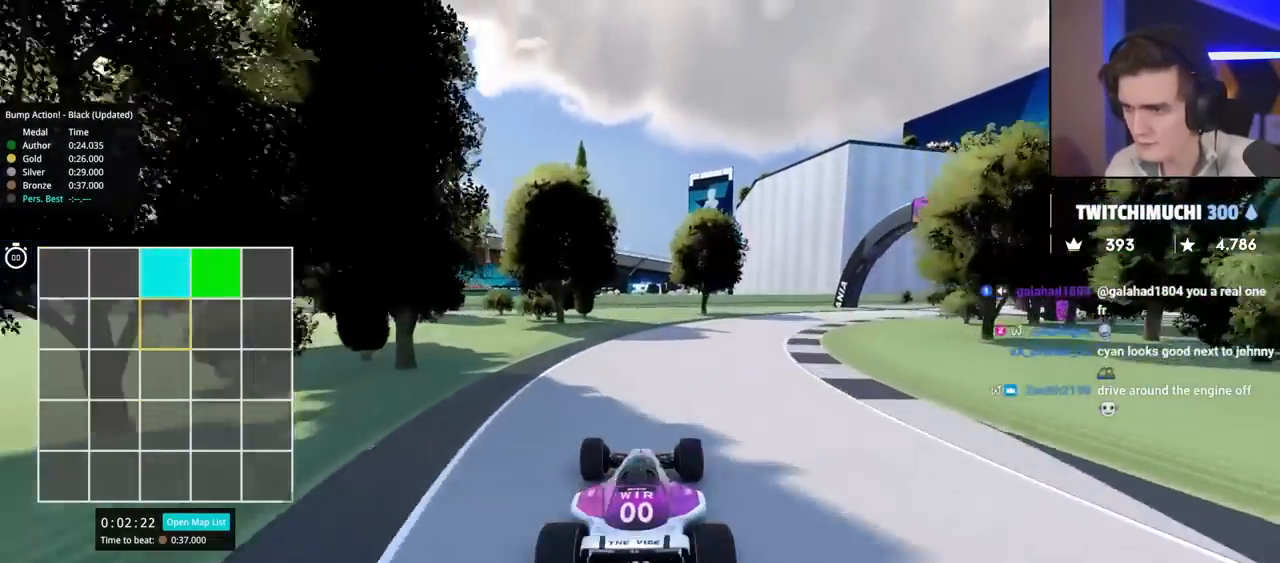
{"keys": ["right", "up"], "events": [[184, "right", "down"], [417, "right", "up"], [467, "right", "down"]]}
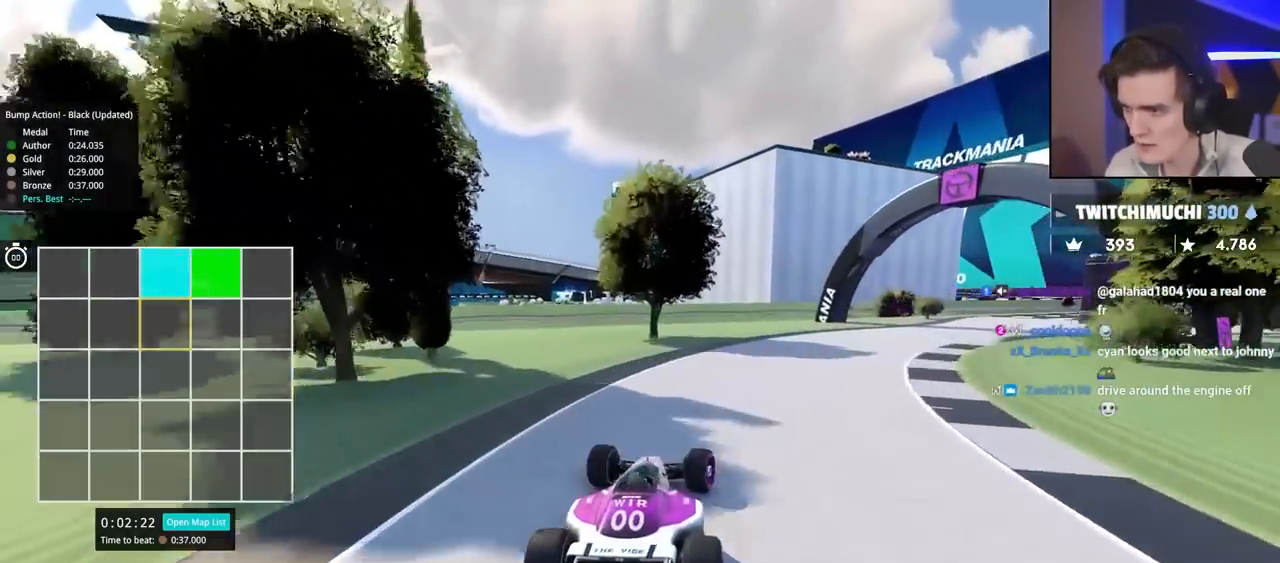
{"keys": ["right", "up"], "events": [[250, "right", "up"], [434, "right", "down"]]}
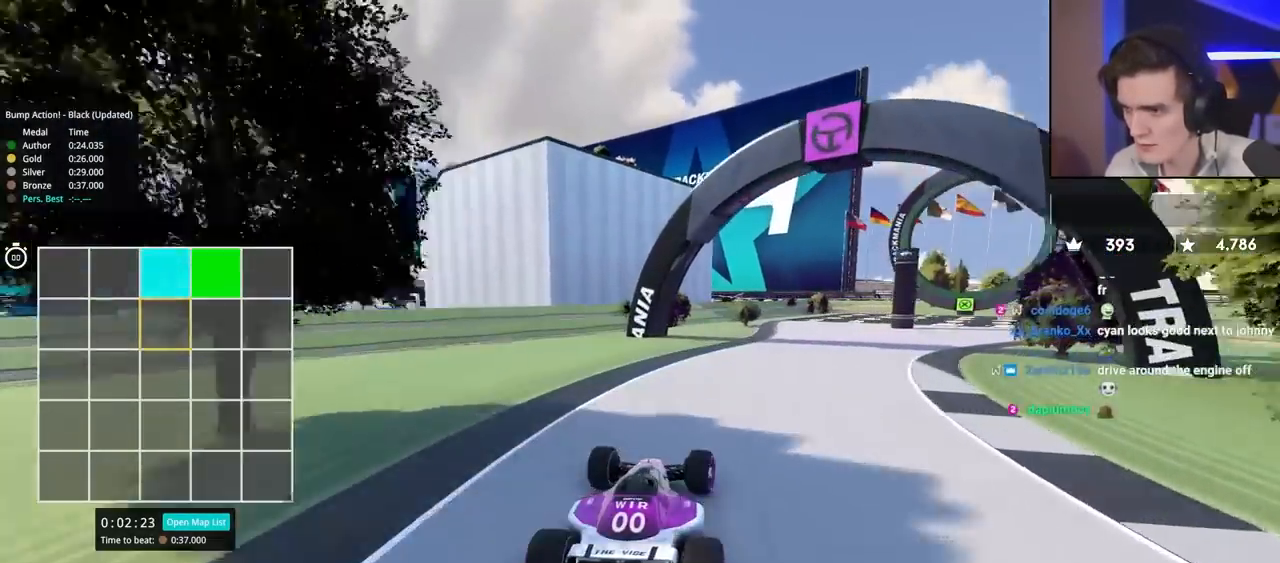
{"keys": ["up"], "events": [[84, "right", "up"], [217, "right", "down"], [400, "right", "up"]]}
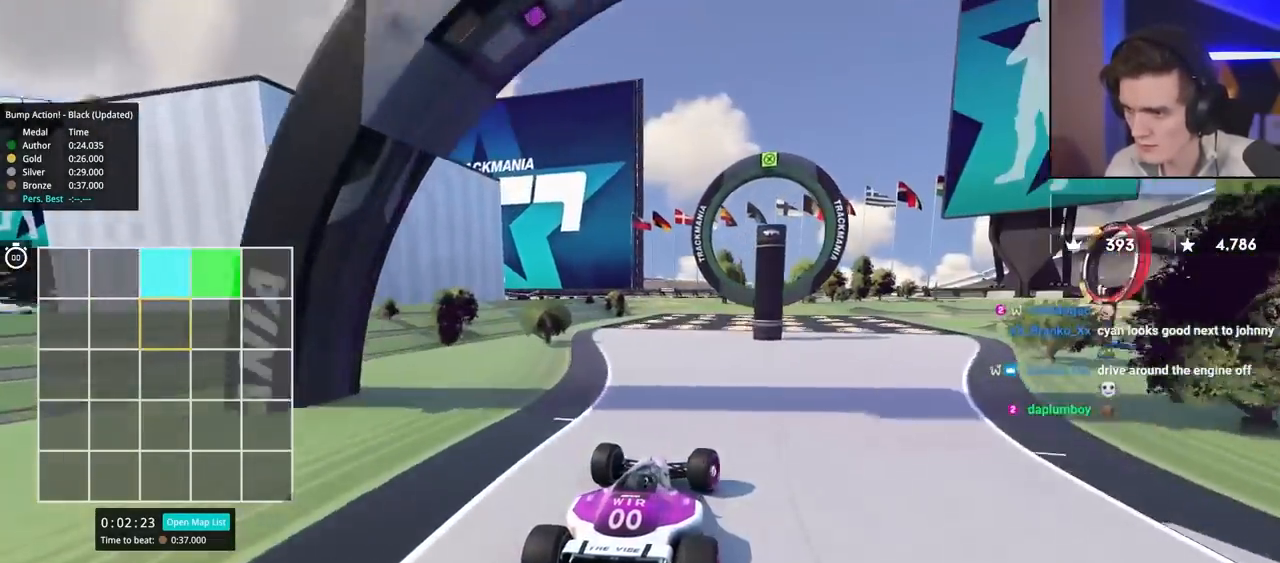
{"keys": ["up"], "events": []}
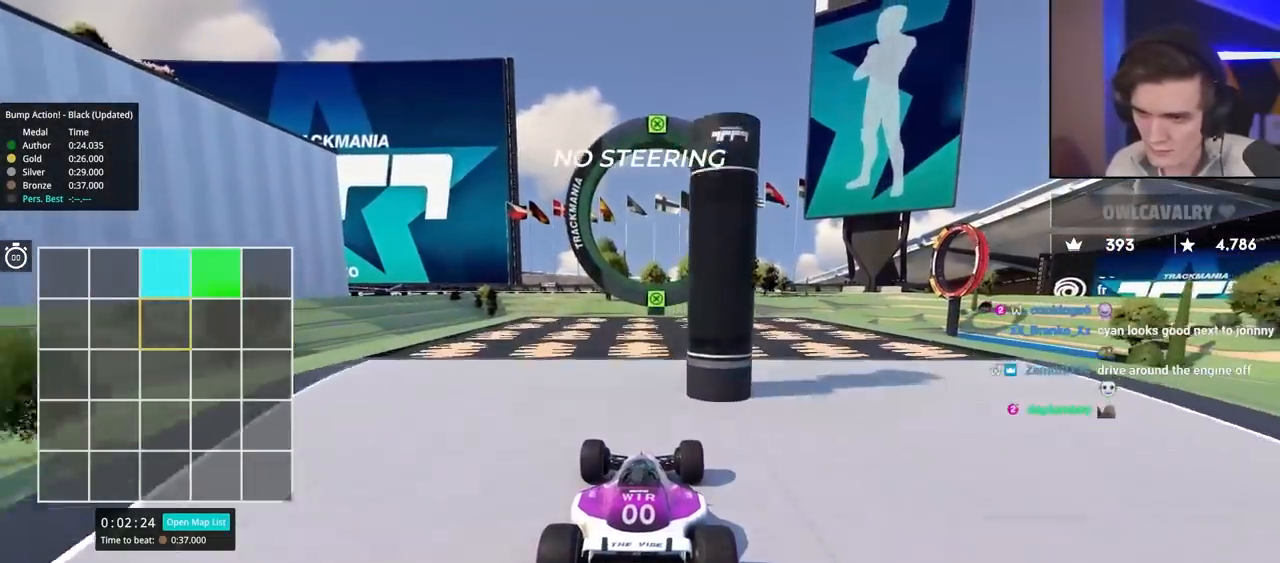
{"keys": ["up"], "events": []}
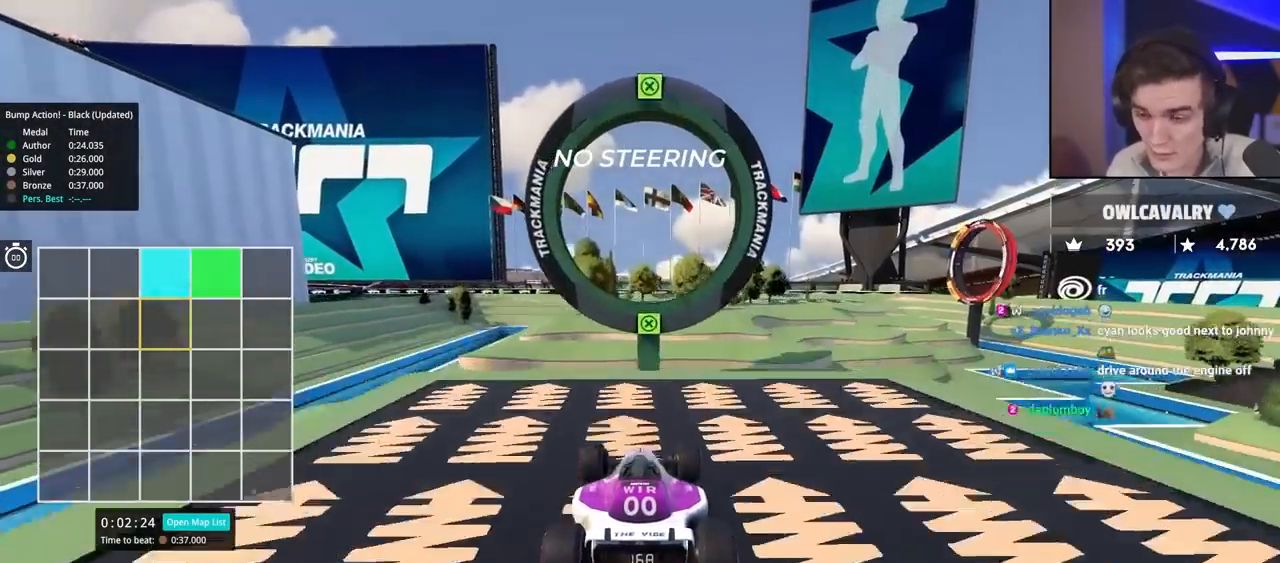
{"keys": ["left", "up"], "events": [[267, "left", "down"]]}
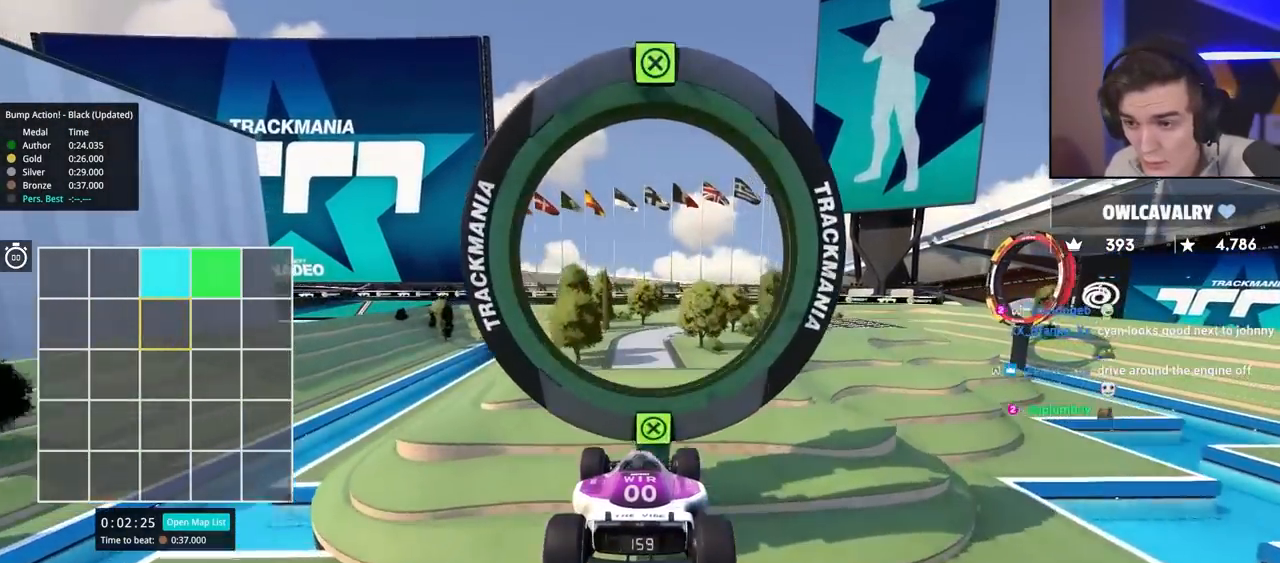
{"keys": ["left", "up"], "events": []}
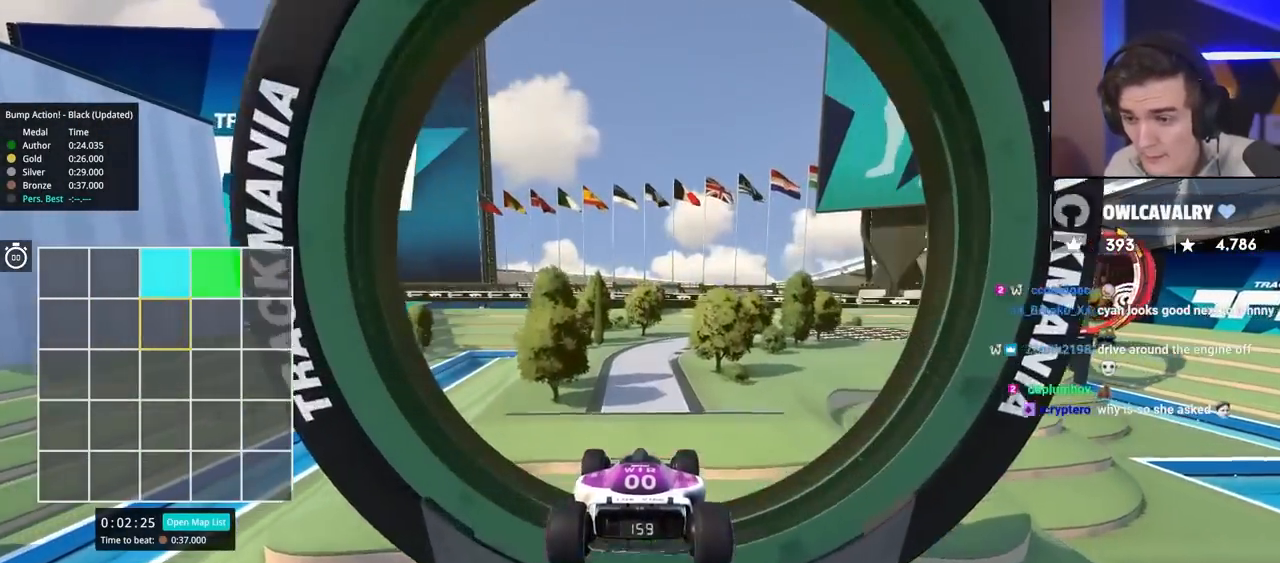
{"keys": ["brake", "left", "up"], "events": [[367, "brake", "down"]]}
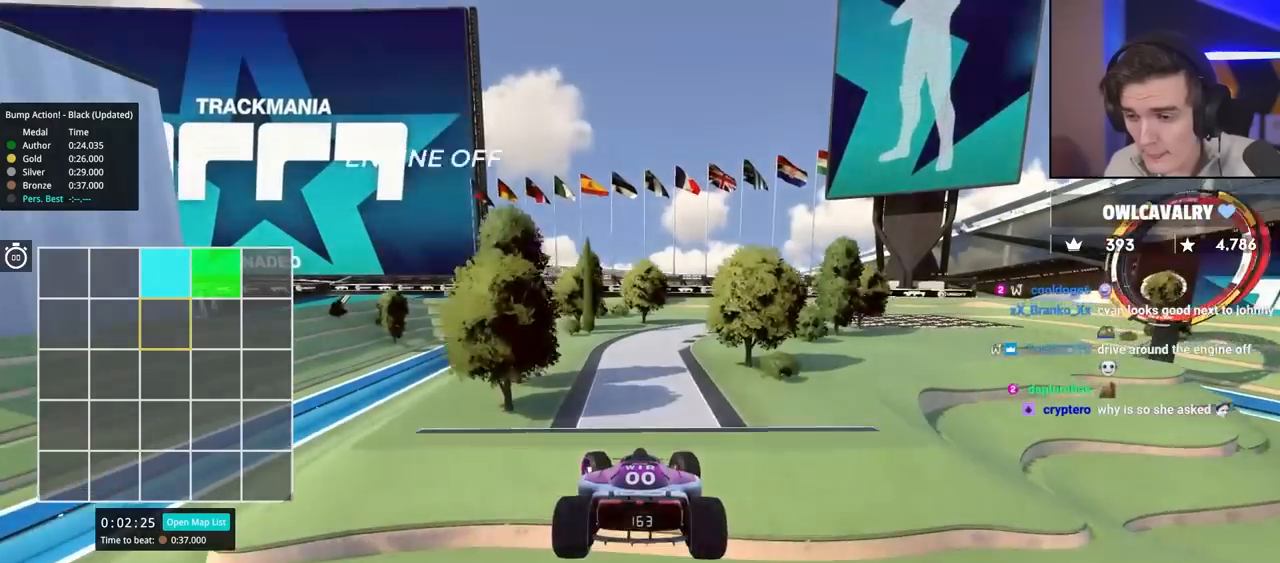
{"keys": [], "events": [[100, "brake", "up"], [150, "left", "up"], [150, "up", "up"], [284, "up", "down"], [334, "up", "up"]]}
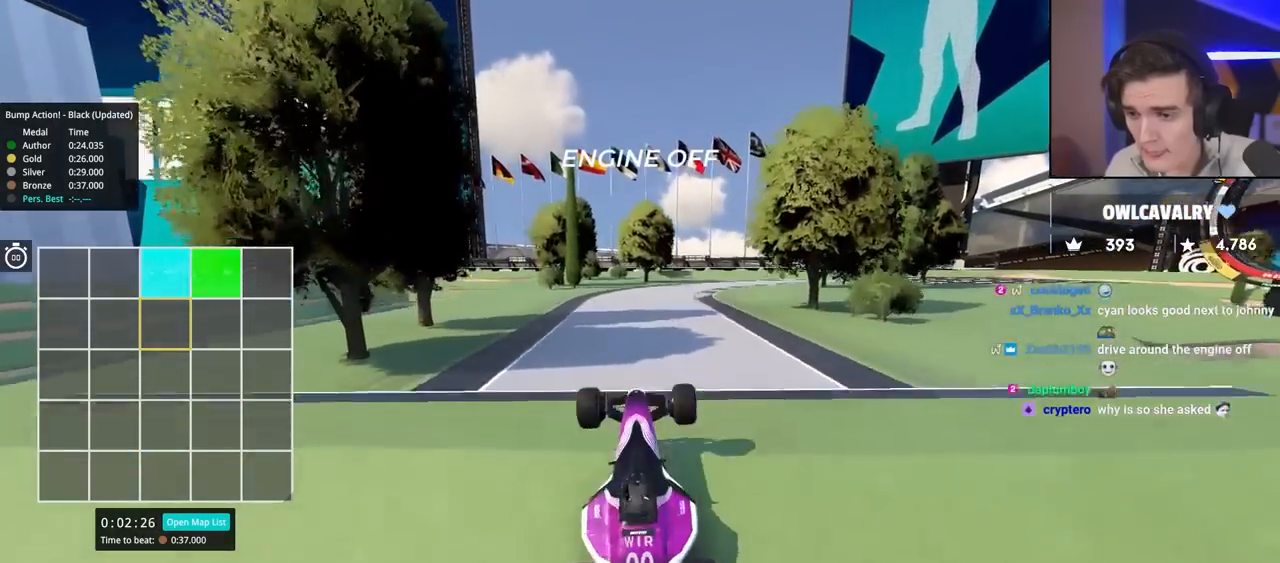
{"keys": ["right", "up"], "events": [[117, "up", "down"], [150, "right", "down"], [300, "right", "up"], [350, "right", "down"]]}
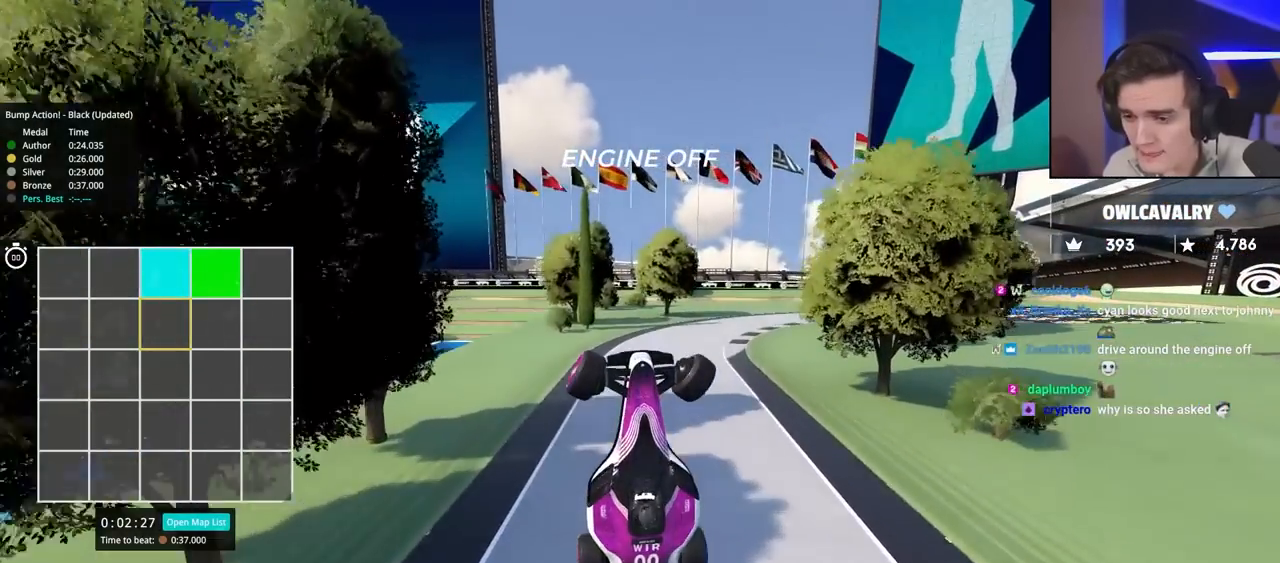
{"keys": ["down", "right", "up"], "events": [[84, "down", "down"]]}
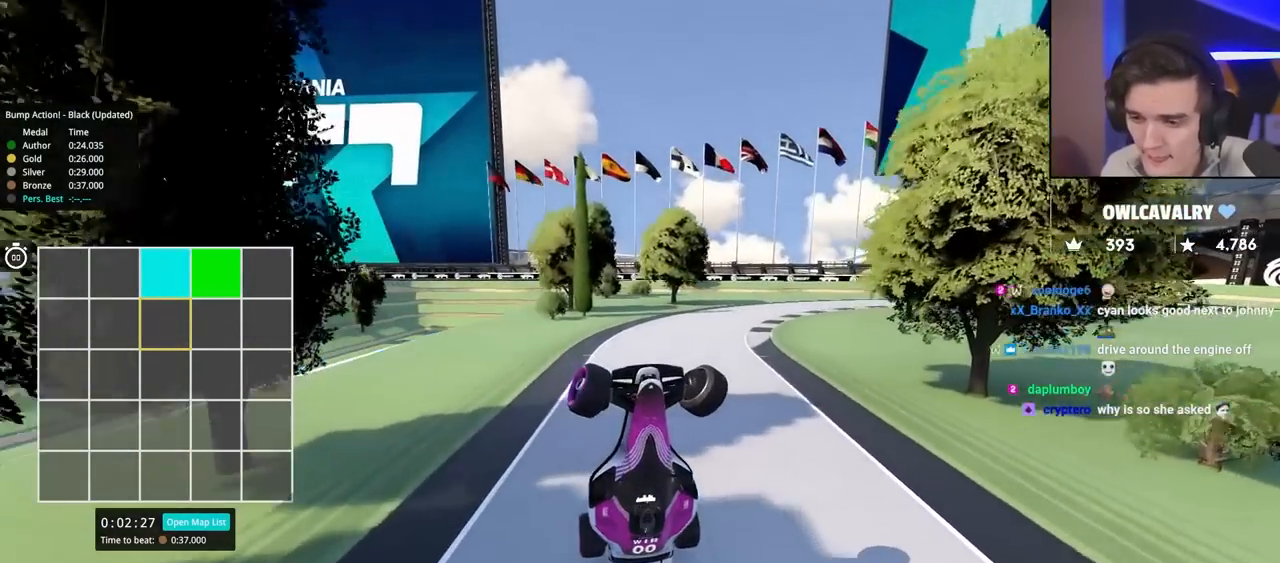
{"keys": ["left", "up"], "events": [[334, "left", "down"], [334, "right", "up"], [467, "down", "up"]]}
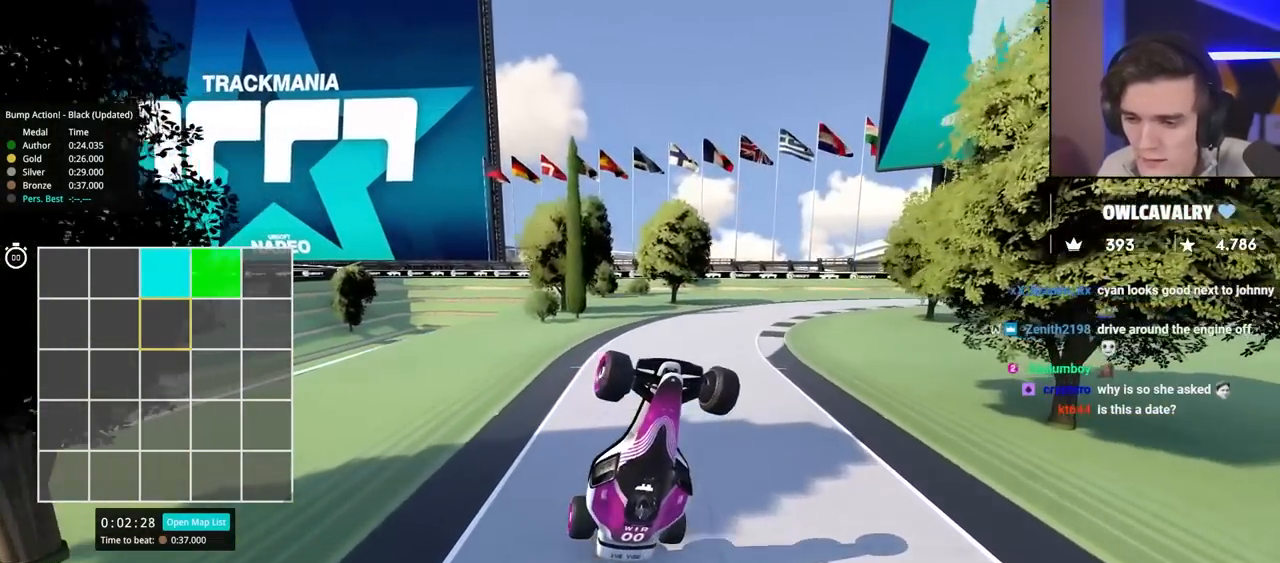
{"keys": ["down", "left", "up"], "events": [[300, "down", "down"]]}
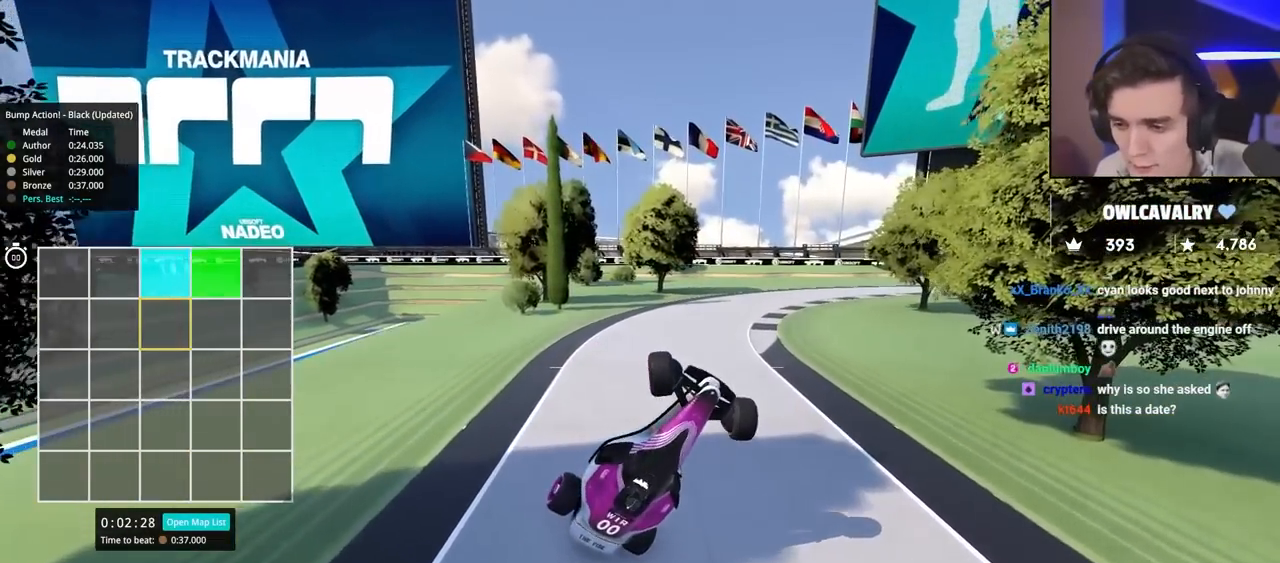
{"keys": ["down", "left", "up"], "events": []}